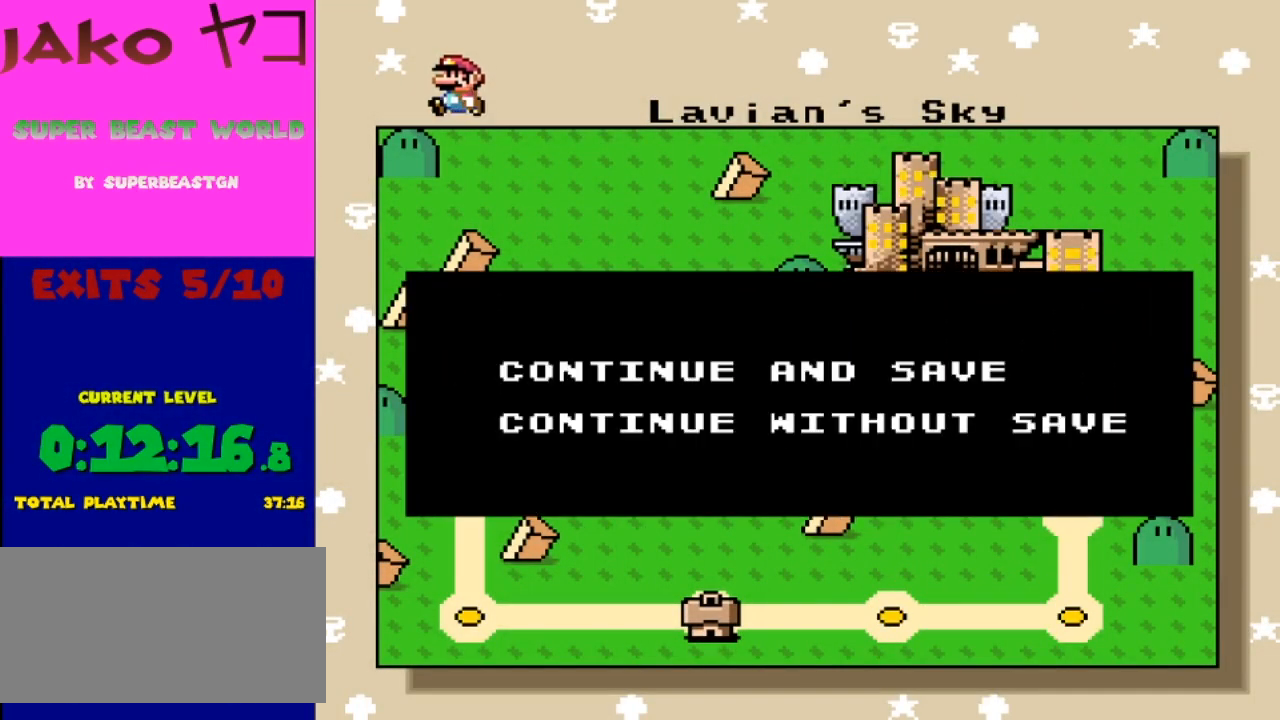
Gameplay with a controller (Nintendo layout); each line is a JSON object with the inputs held at the frame after it. "events" lists button and stick changes between this image and that frame as [ms after this image, input, new state], when the widget could be followed in between. Not read: L3 R3.
{"buttons": ["A"], "events": [[433, "A", "down"]]}
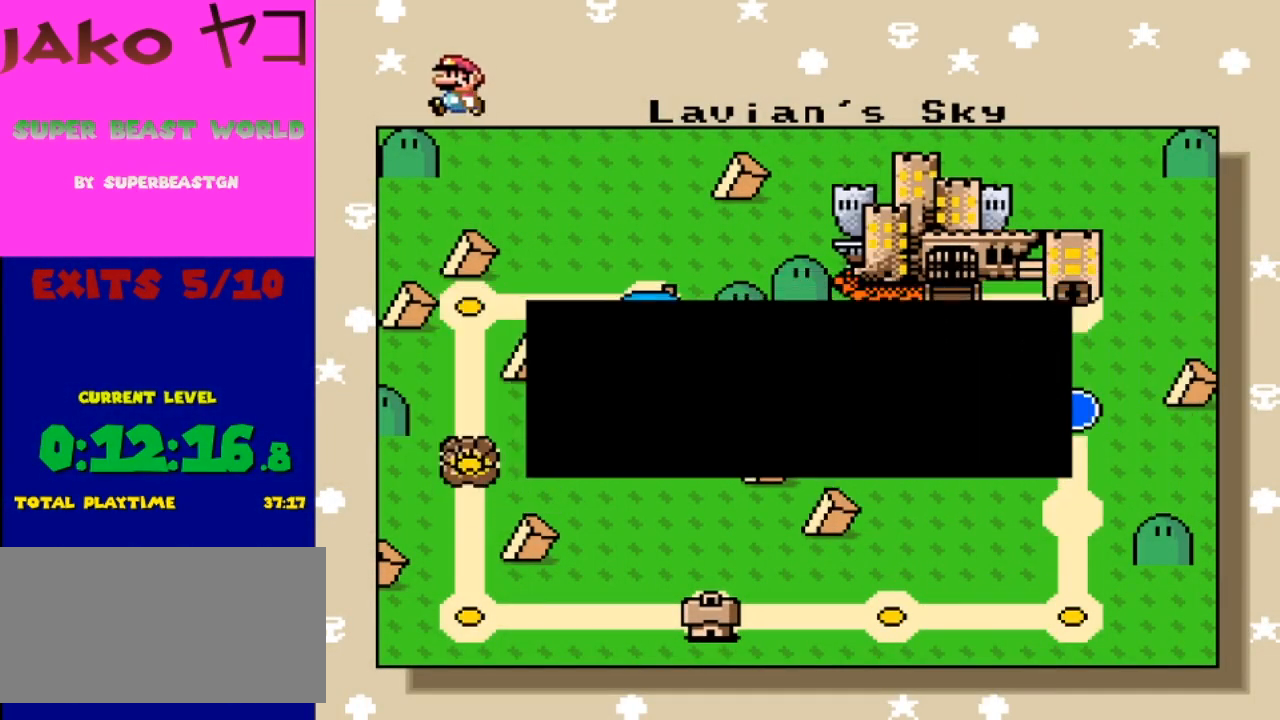
{"buttons": [], "events": [[33, "A", "up"]]}
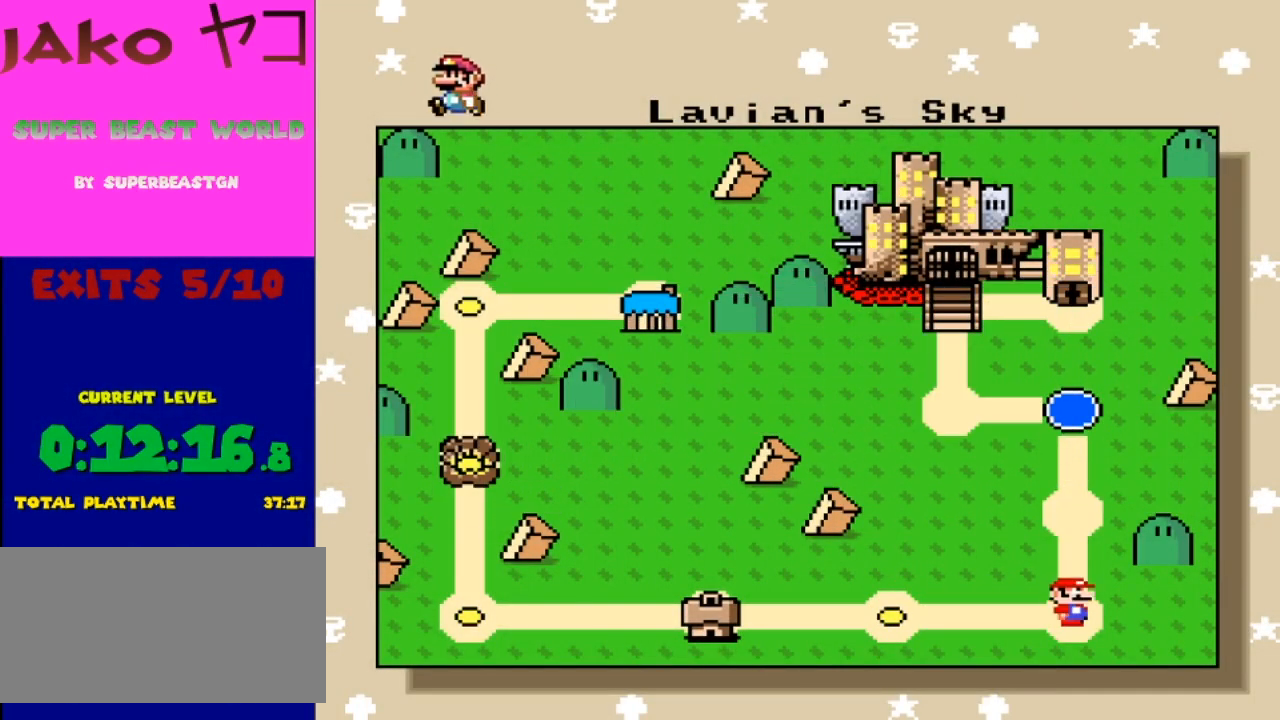
{"buttons": [], "events": []}
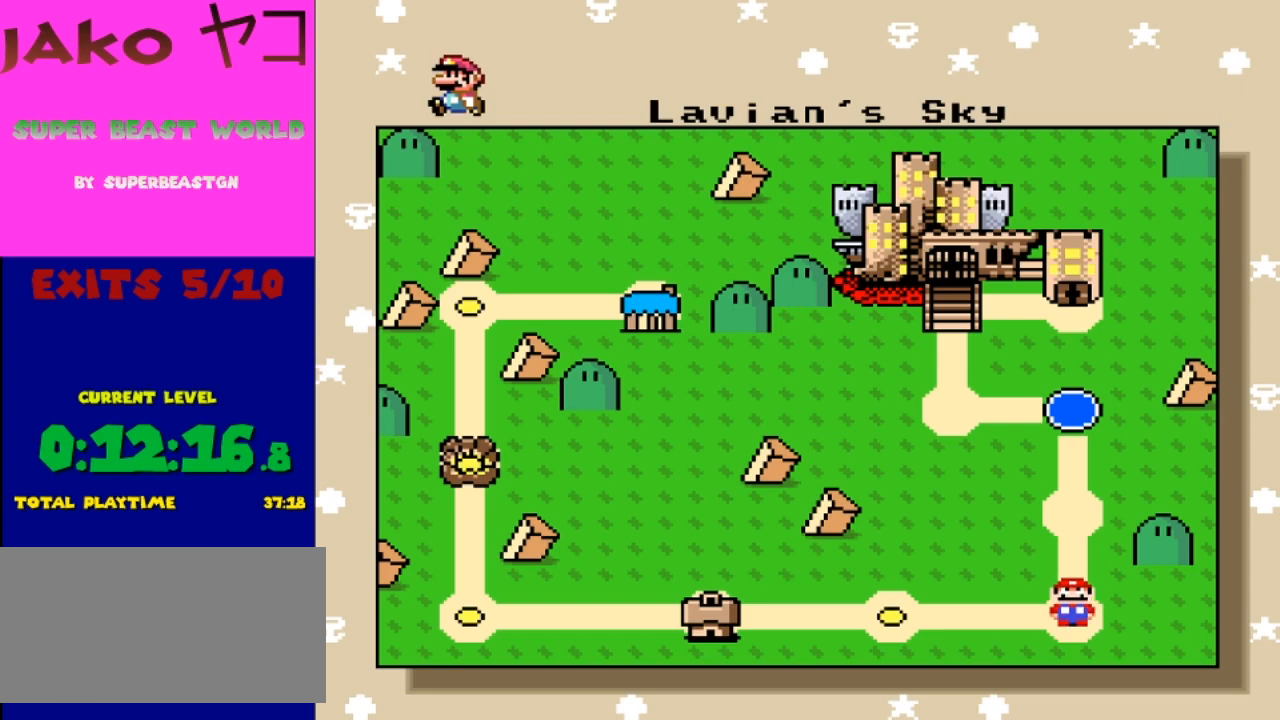
{"buttons": [], "events": []}
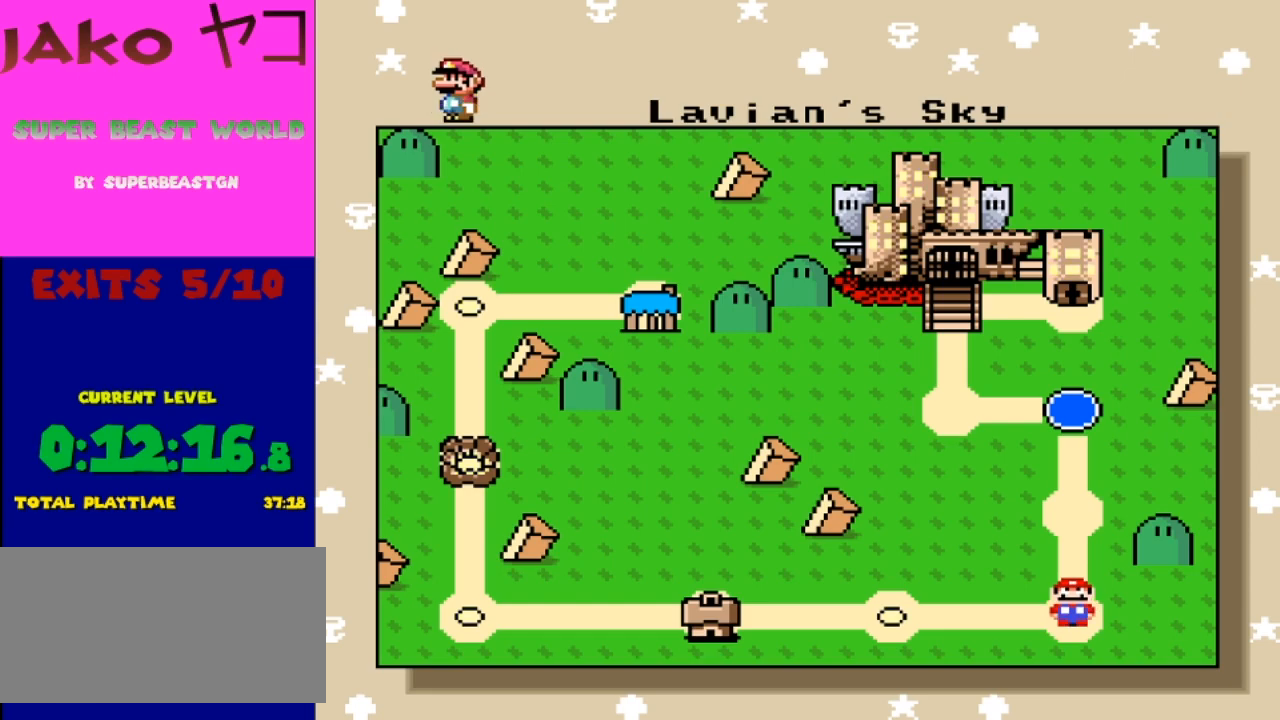
{"buttons": [], "events": []}
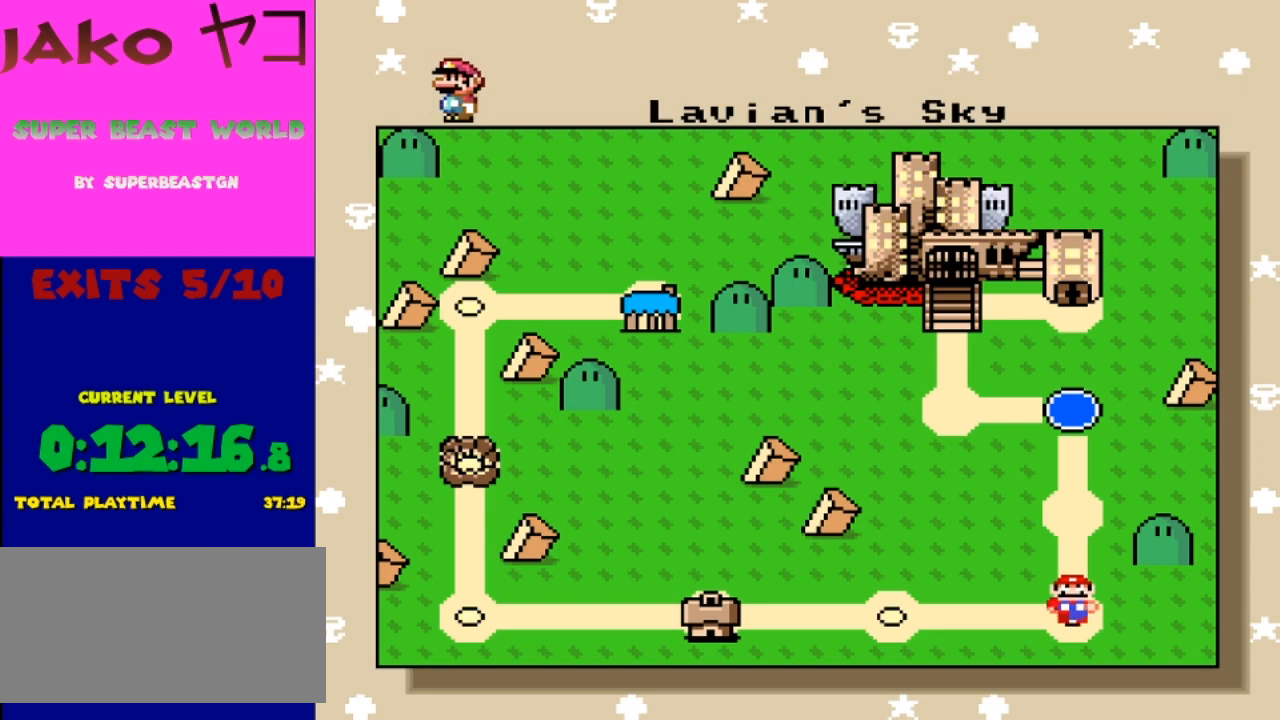
{"buttons": [], "events": []}
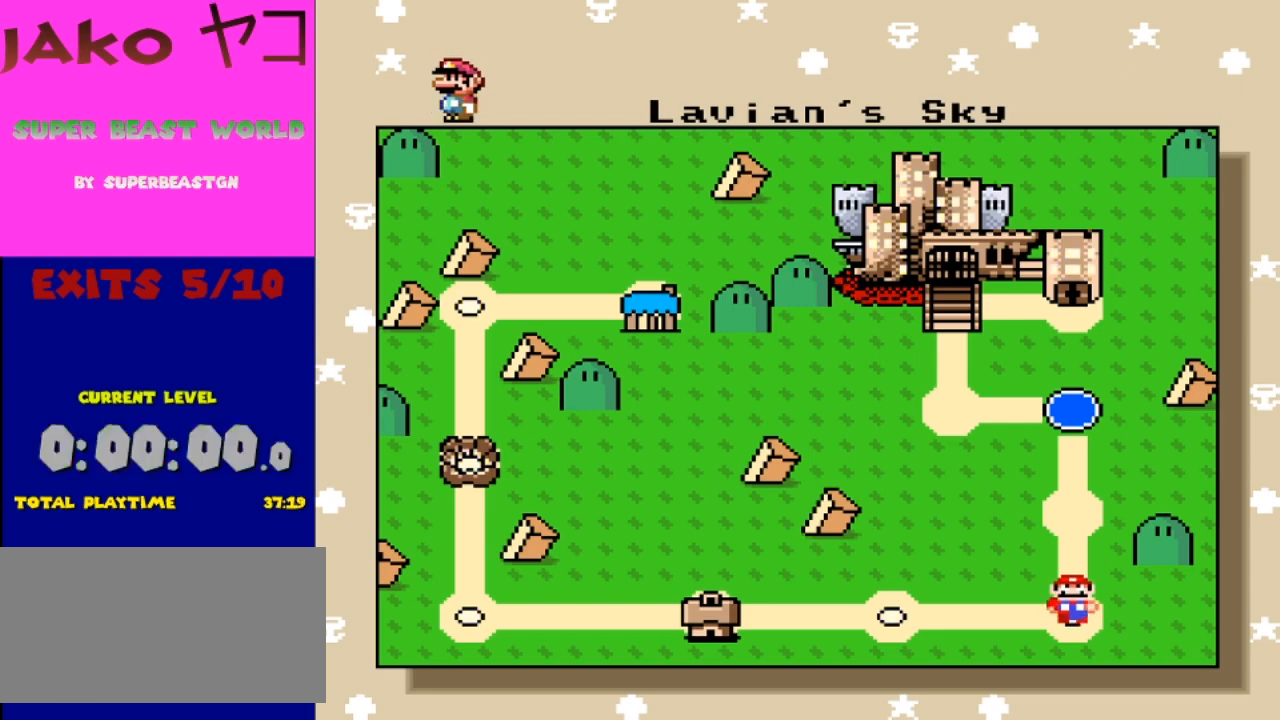
{"buttons": [], "events": []}
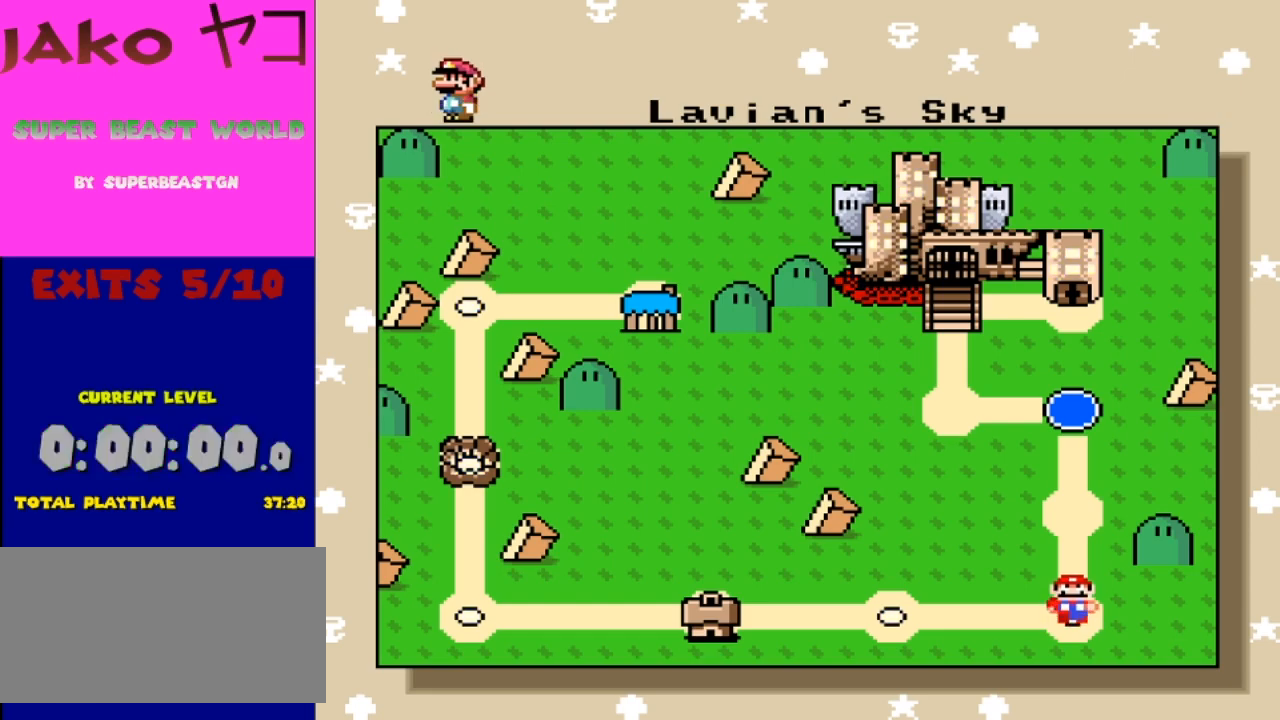
{"buttons": [], "events": []}
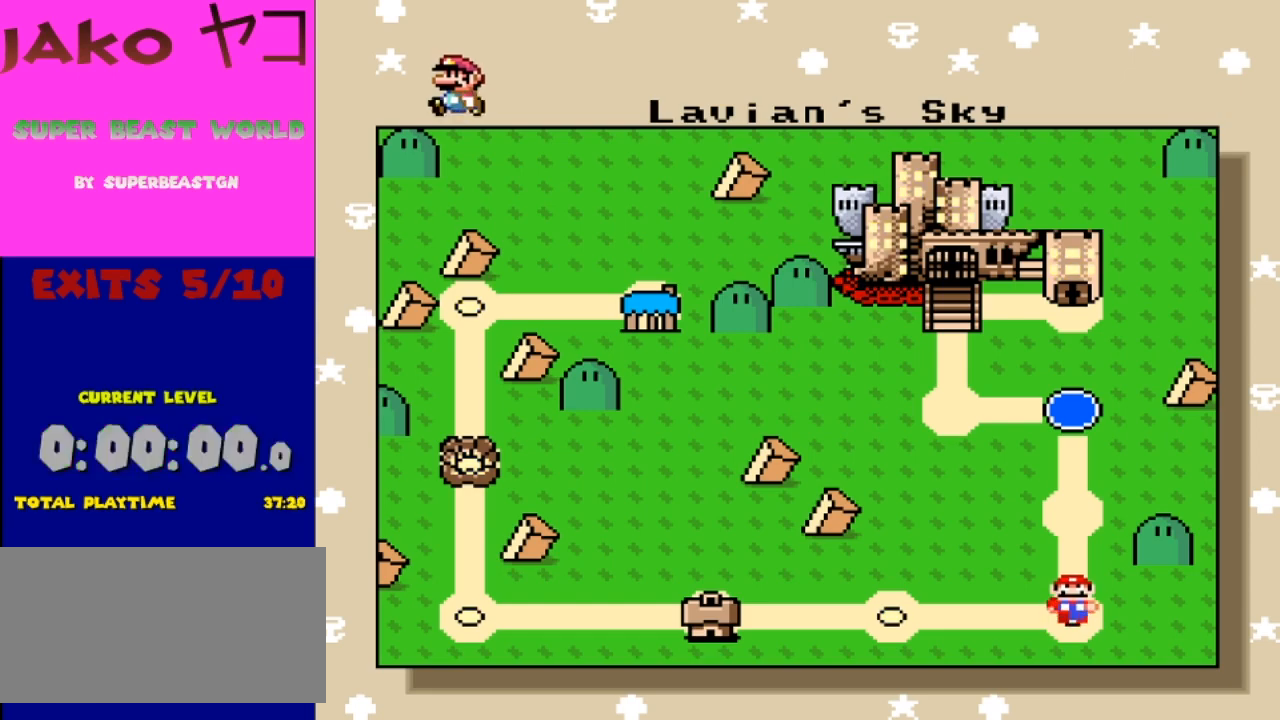
{"buttons": [], "events": []}
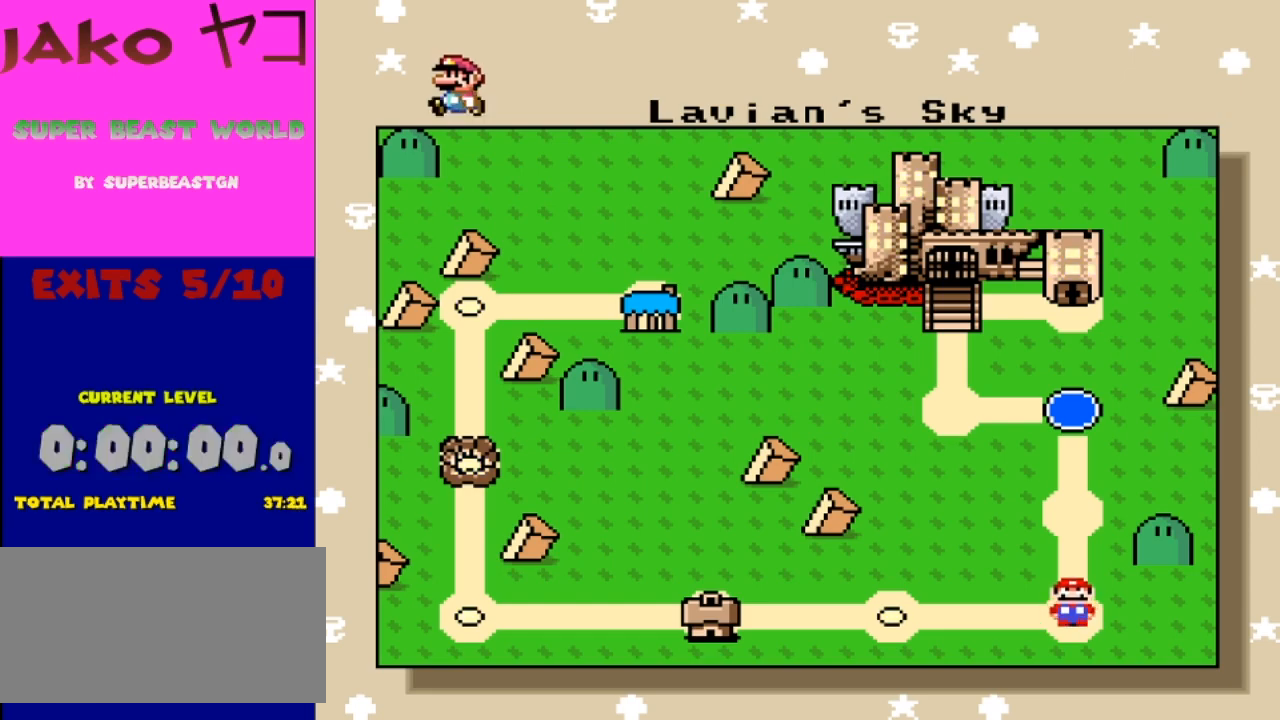
{"buttons": [], "events": []}
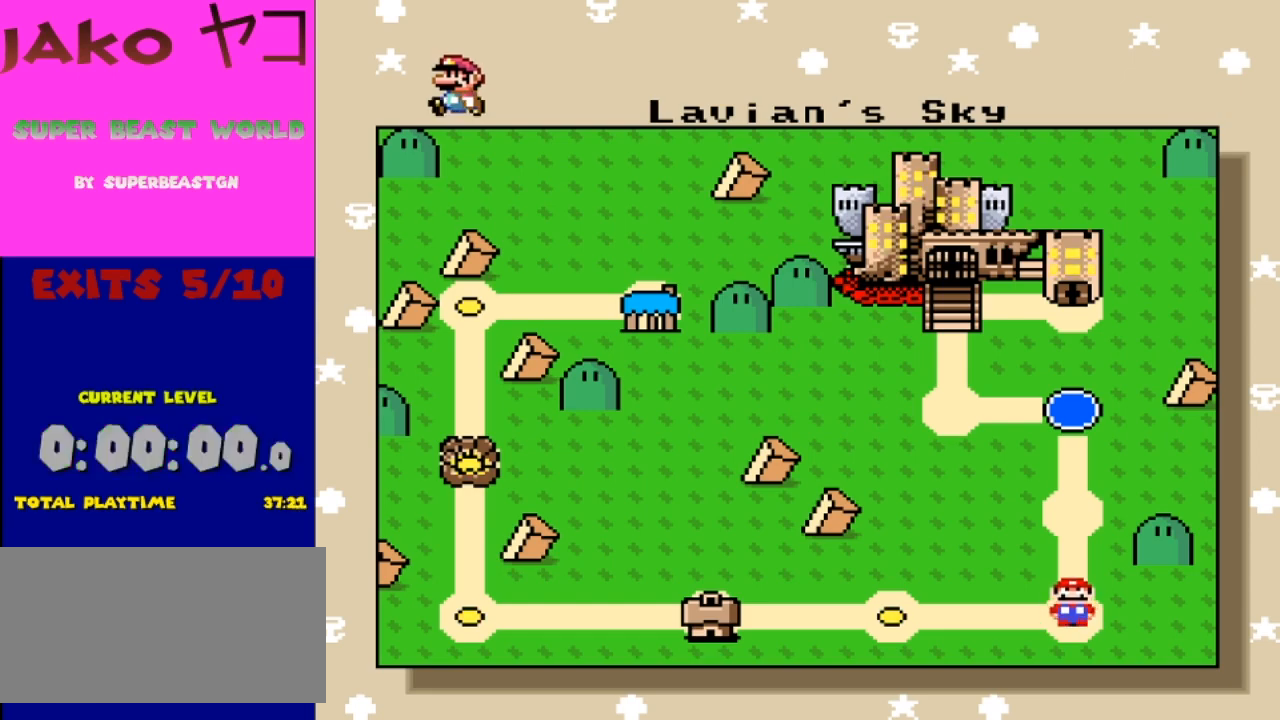
{"buttons": [], "events": [[167, "A", "down"], [267, "A", "up"]]}
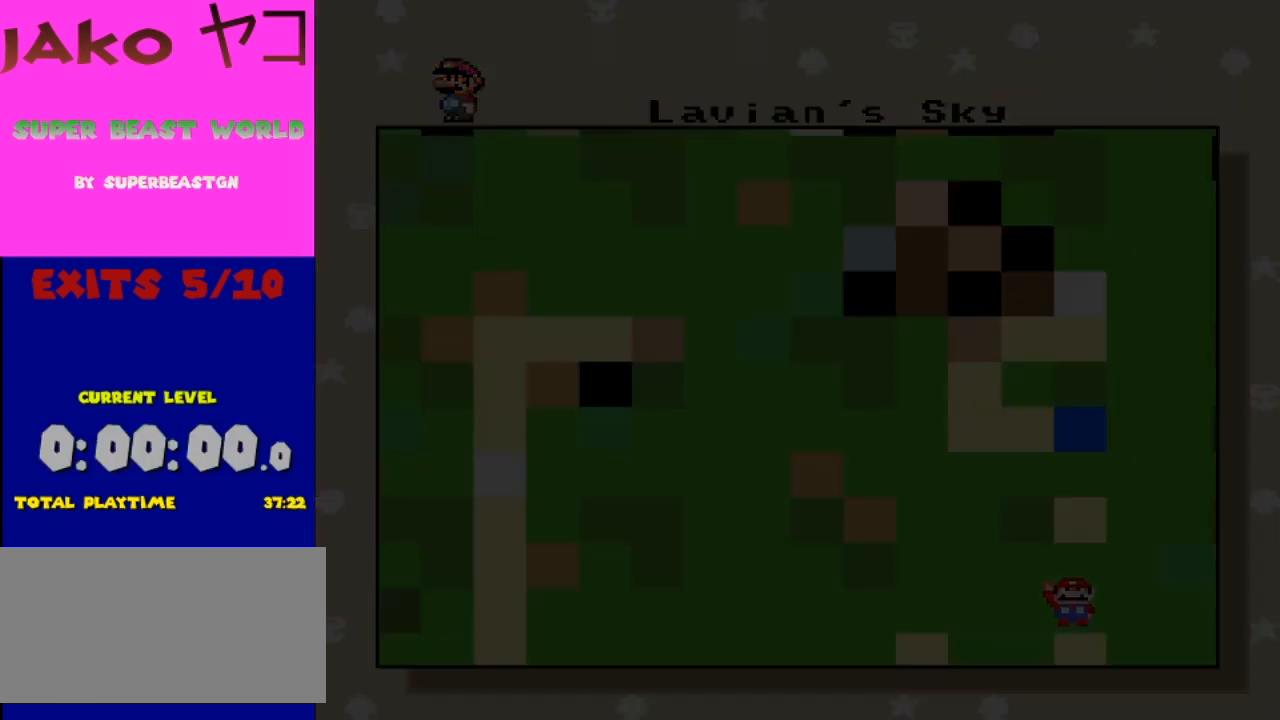
{"buttons": [], "events": []}
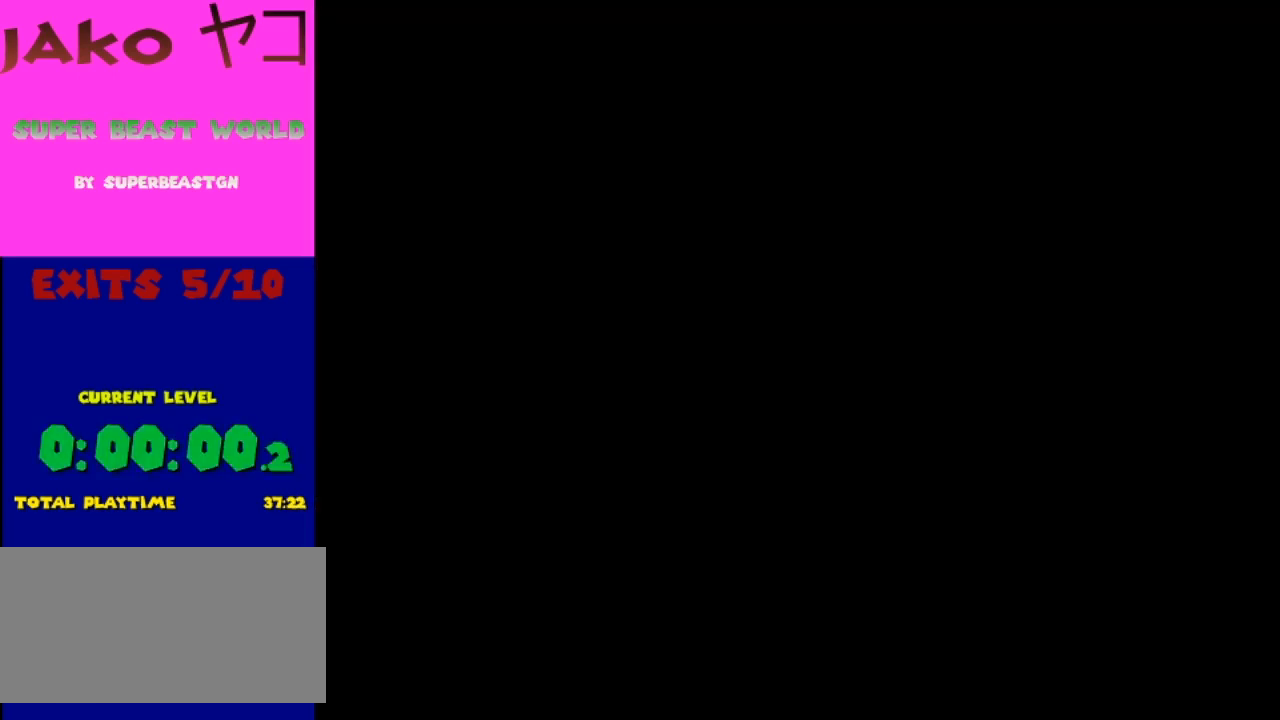
{"buttons": [], "events": []}
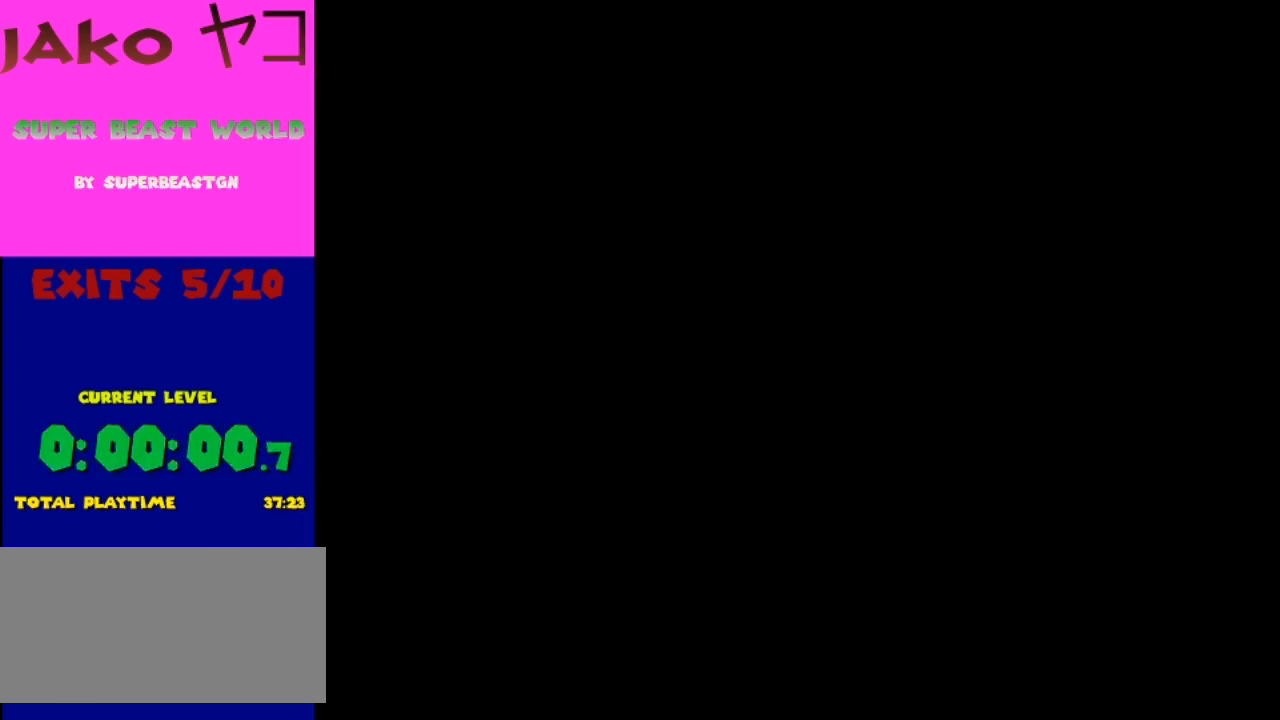
{"buttons": [], "events": []}
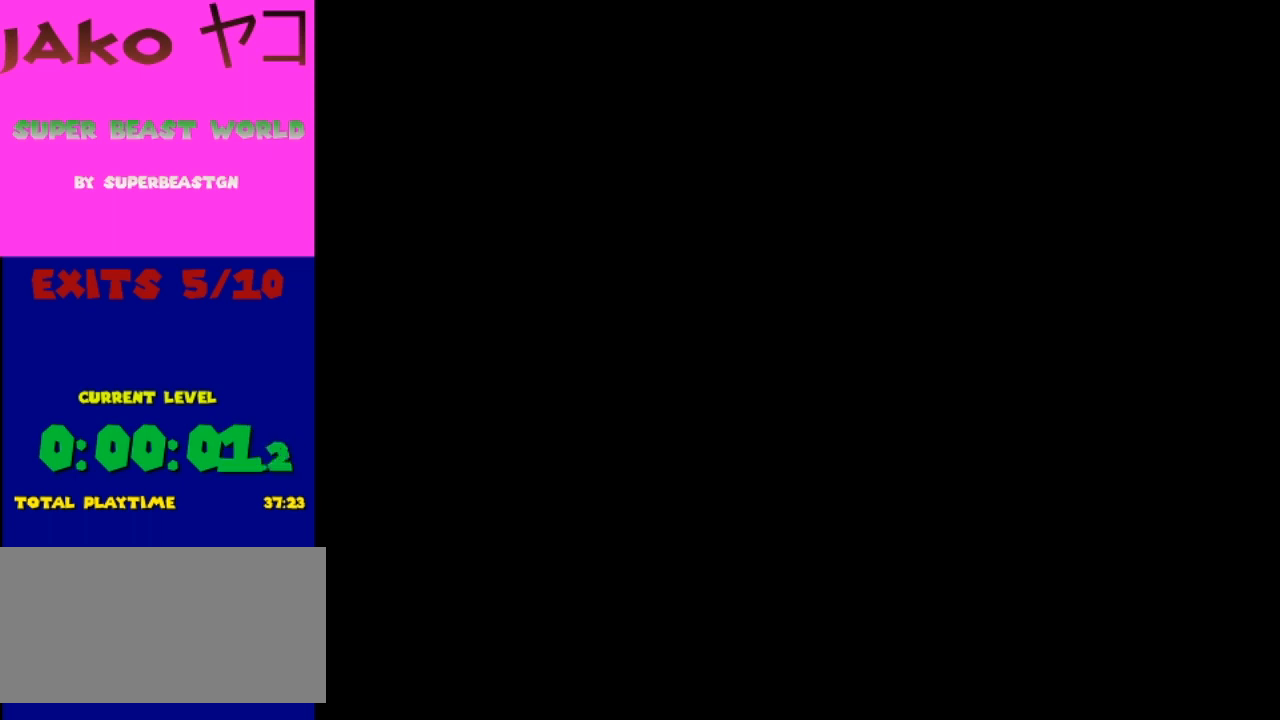
{"buttons": ["Y"], "events": [[400, "Y", "down"]]}
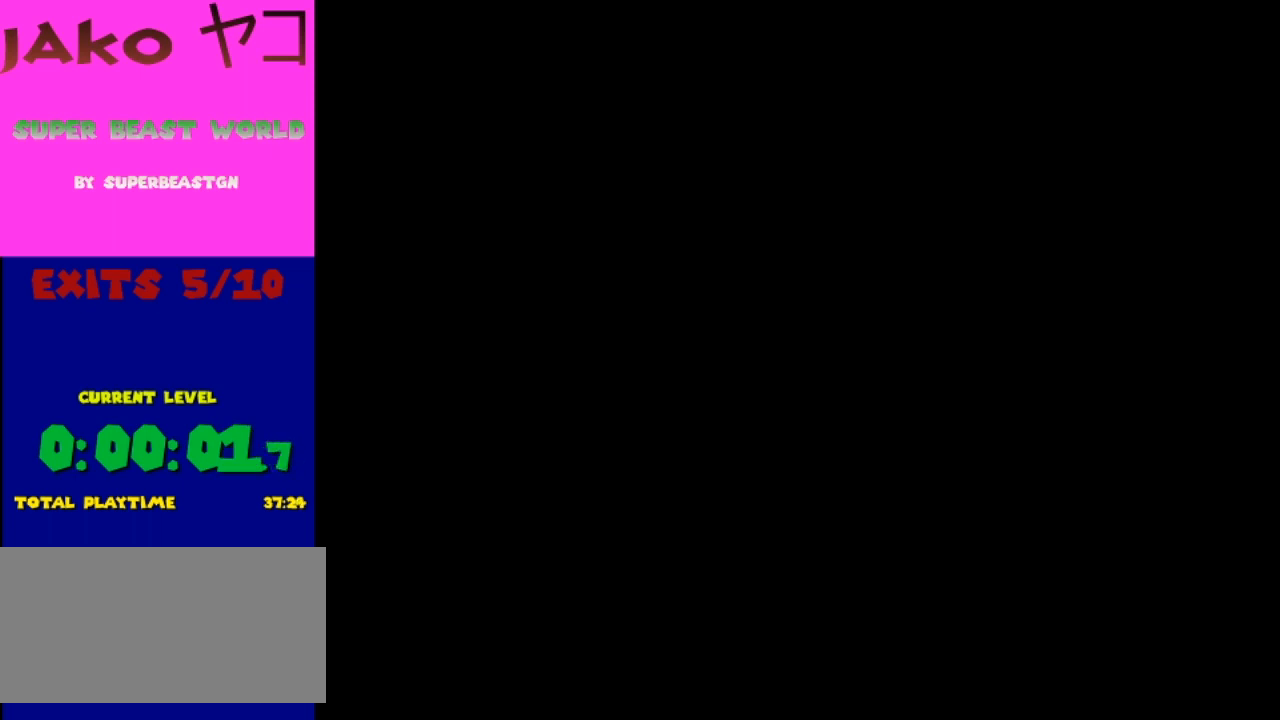
{"buttons": ["Y"], "events": []}
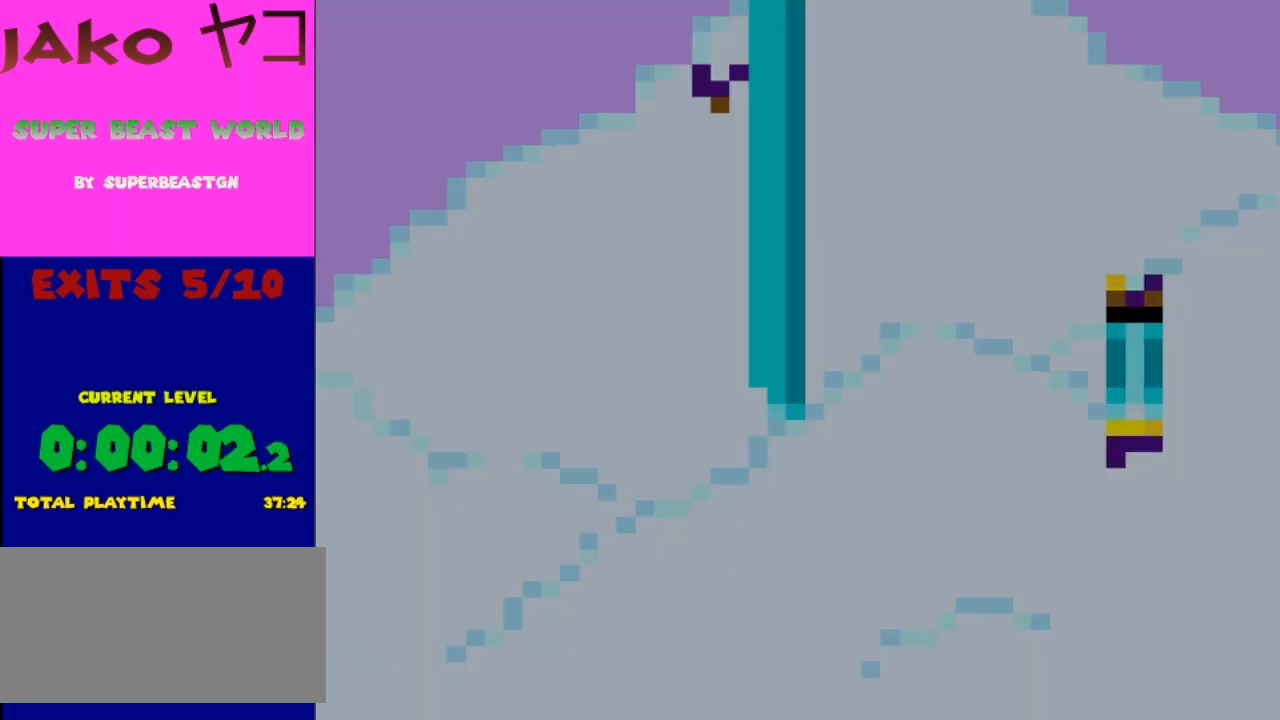
{"buttons": ["Y"], "events": []}
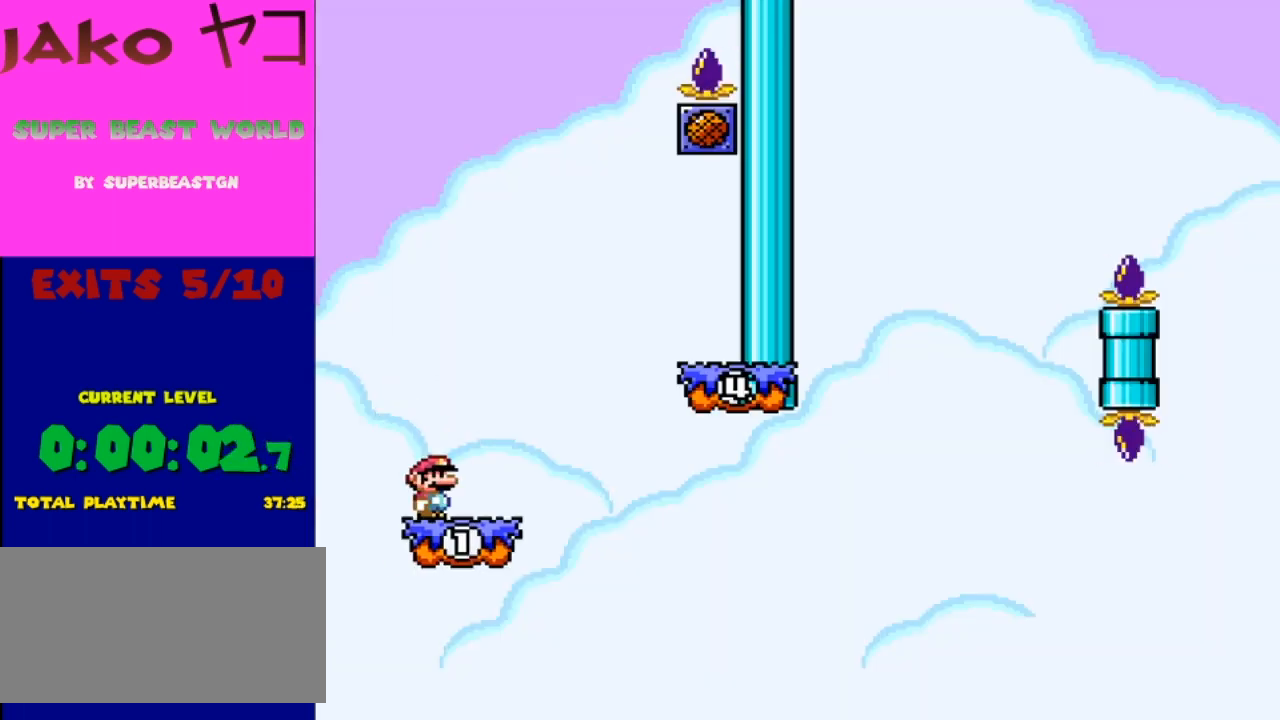
{"buttons": ["B", "Y", "DPAD_RIGHT"], "events": [[200, "DPAD_RIGHT", "down"], [367, "B", "down"]]}
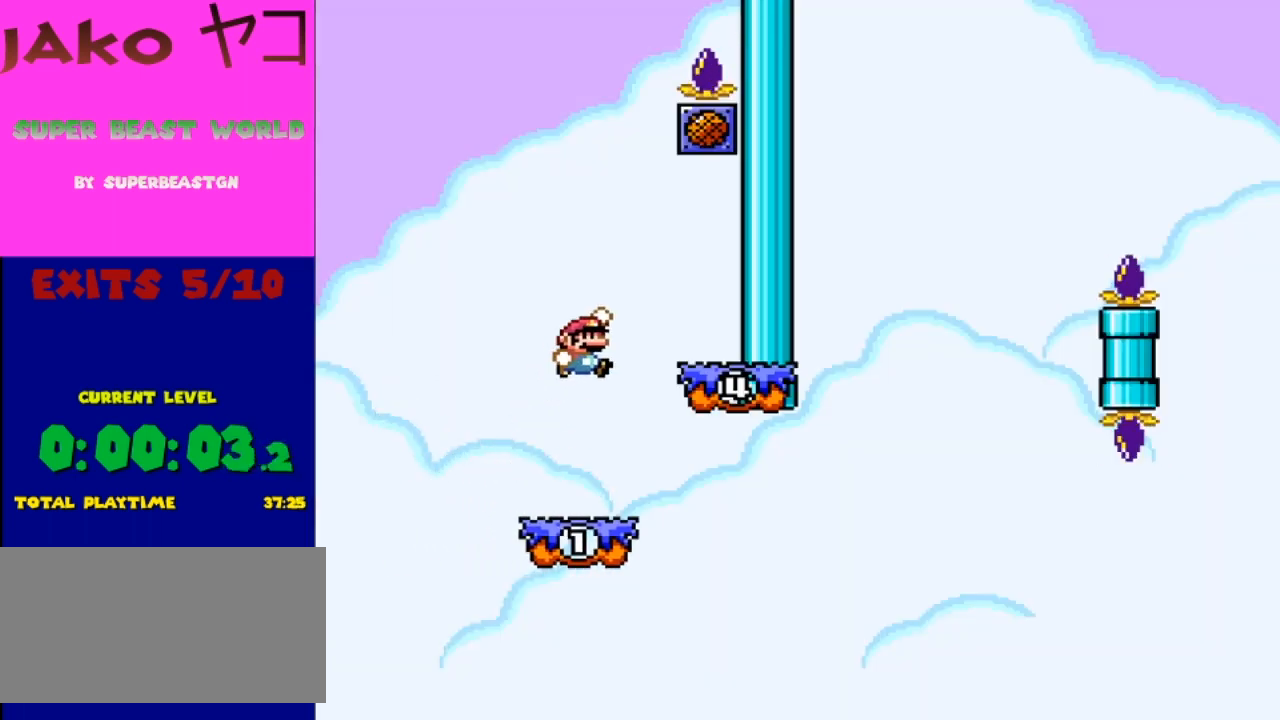
{"buttons": ["B", "Y"], "events": [[100, "B", "up"], [400, "B", "down"], [467, "DPAD_RIGHT", "up"]]}
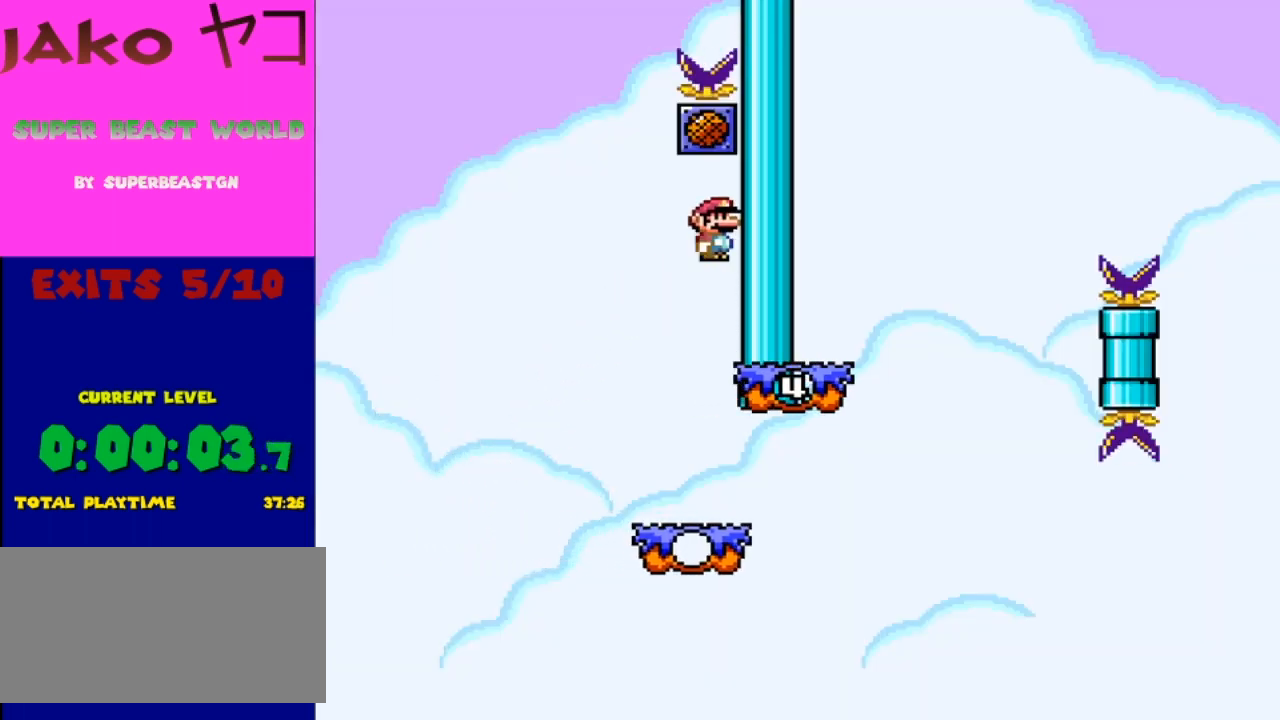
{"buttons": ["Y"], "events": [[233, "B", "up"]]}
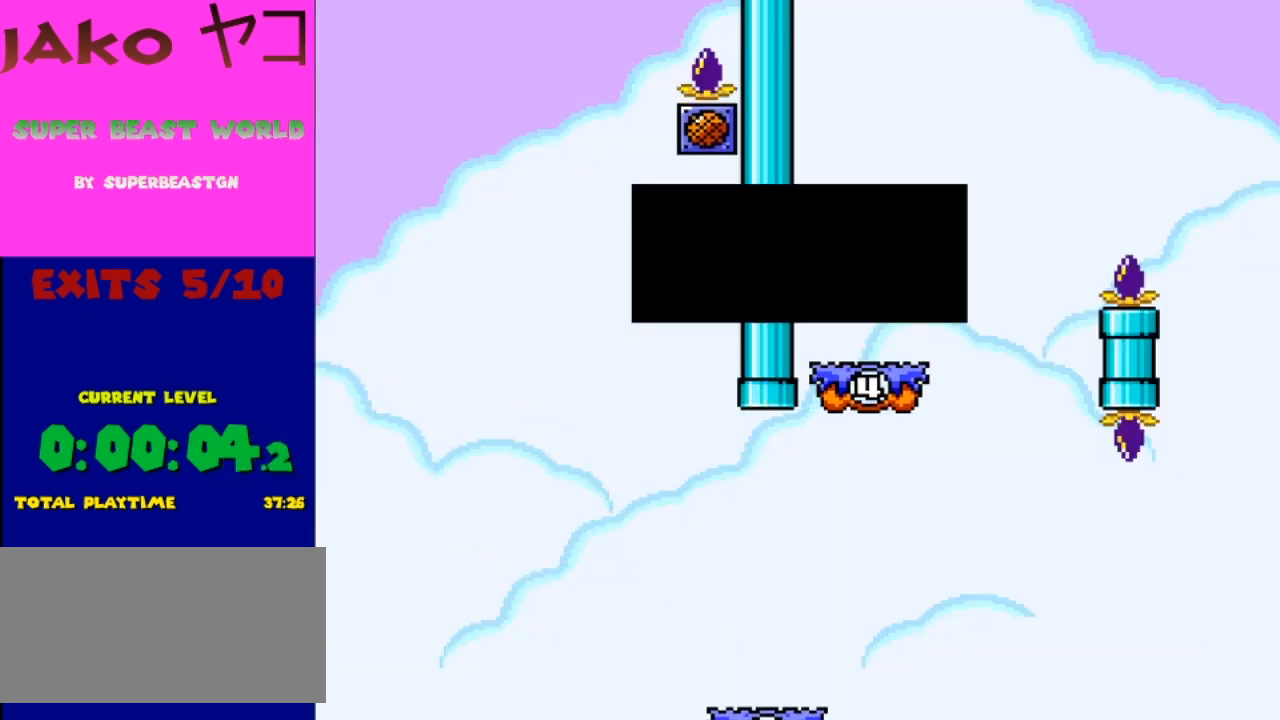
{"buttons": [], "events": [[367, "Y", "up"]]}